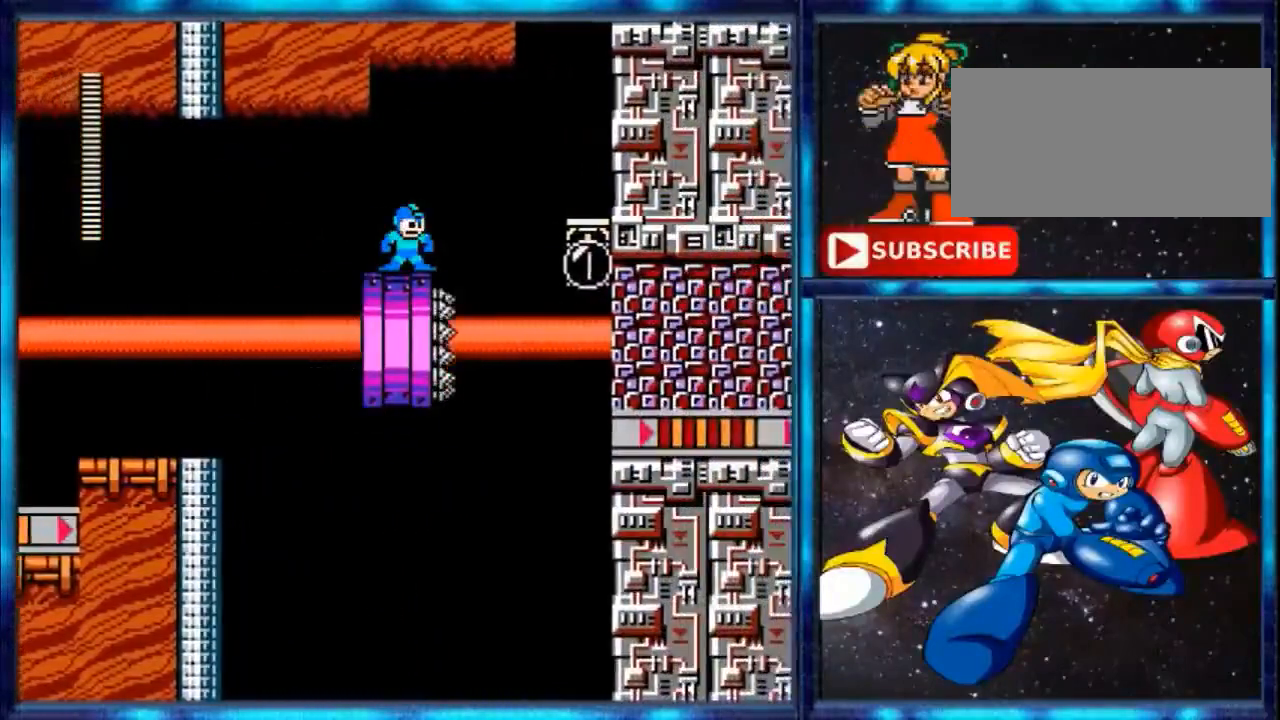
Gameplay with a controller (Nintendo layout); each line is a JSON object with the inputs held at the frame after it. "events" lists button and stick changes between this image and that frame as [ms after this image, input, new state], when the widget could be followed in between. Not read: L3 R3.
{"buttons": [], "events": []}
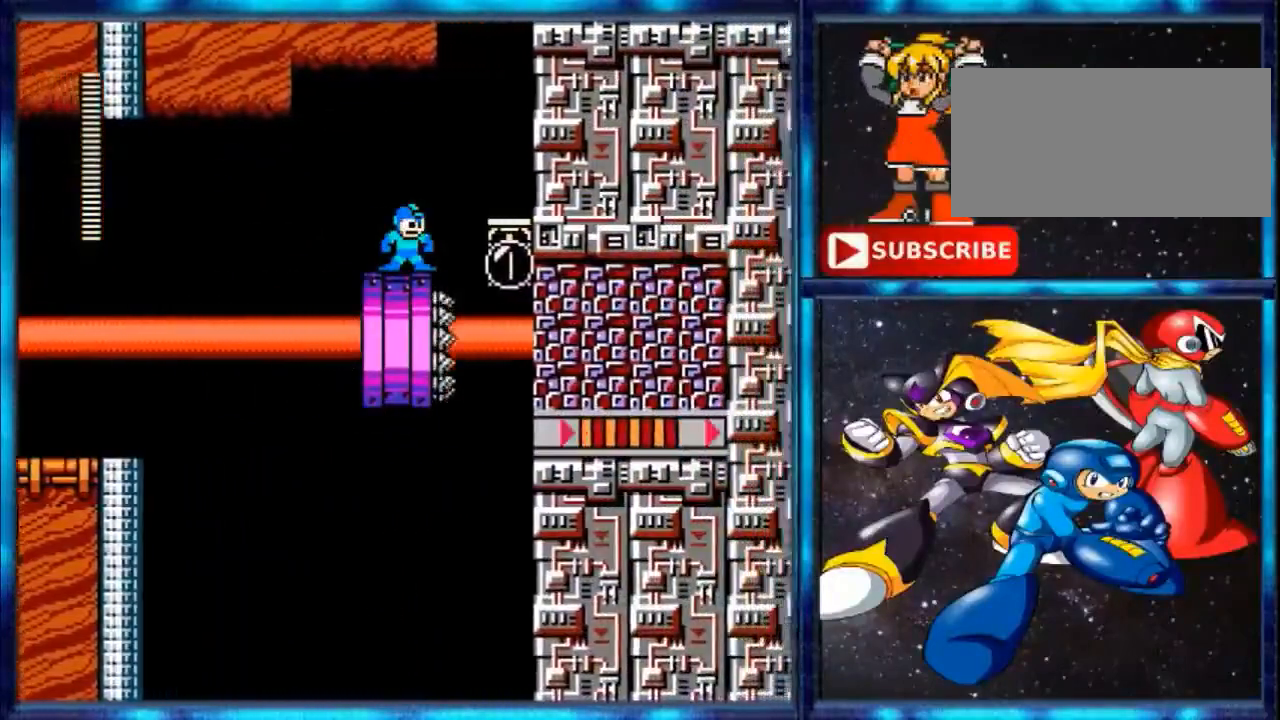
{"buttons": ["A", "DPAD_RIGHT"], "events": [[201, "A", "down"], [267, "DPAD_RIGHT", "down"]]}
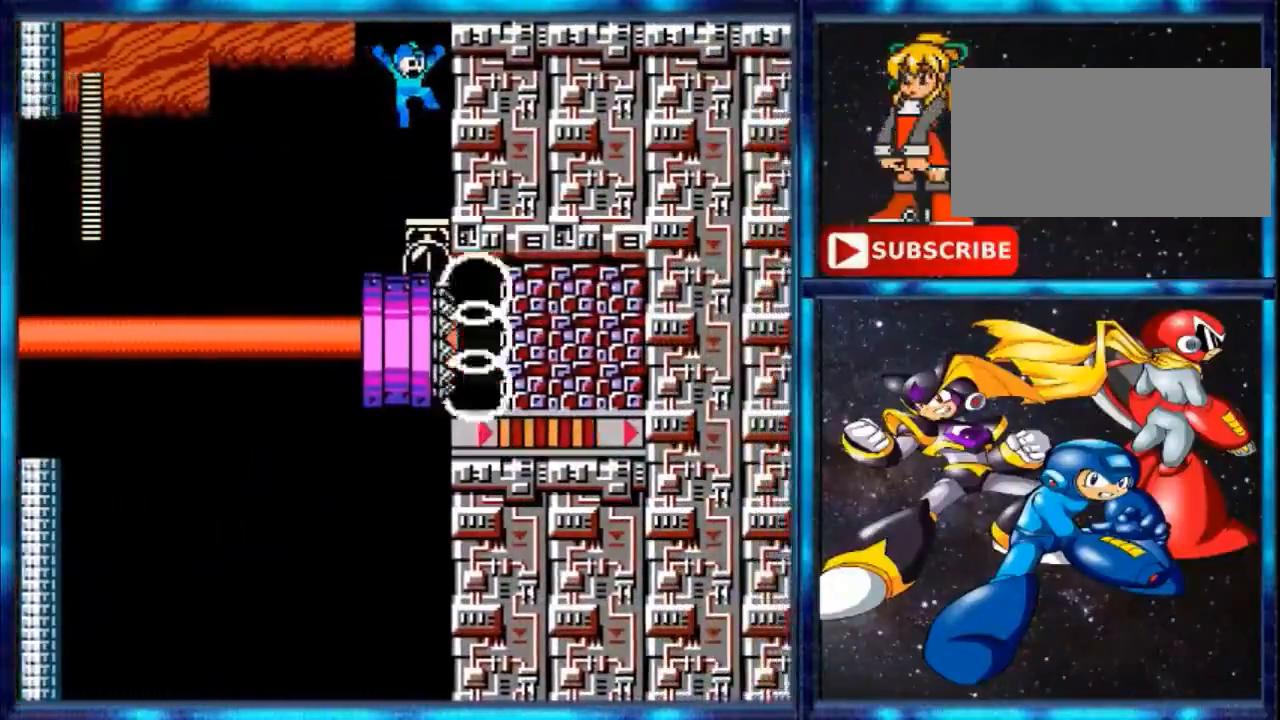
{"buttons": [], "events": [[267, "A", "up"], [267, "DPAD_RIGHT", "up"]]}
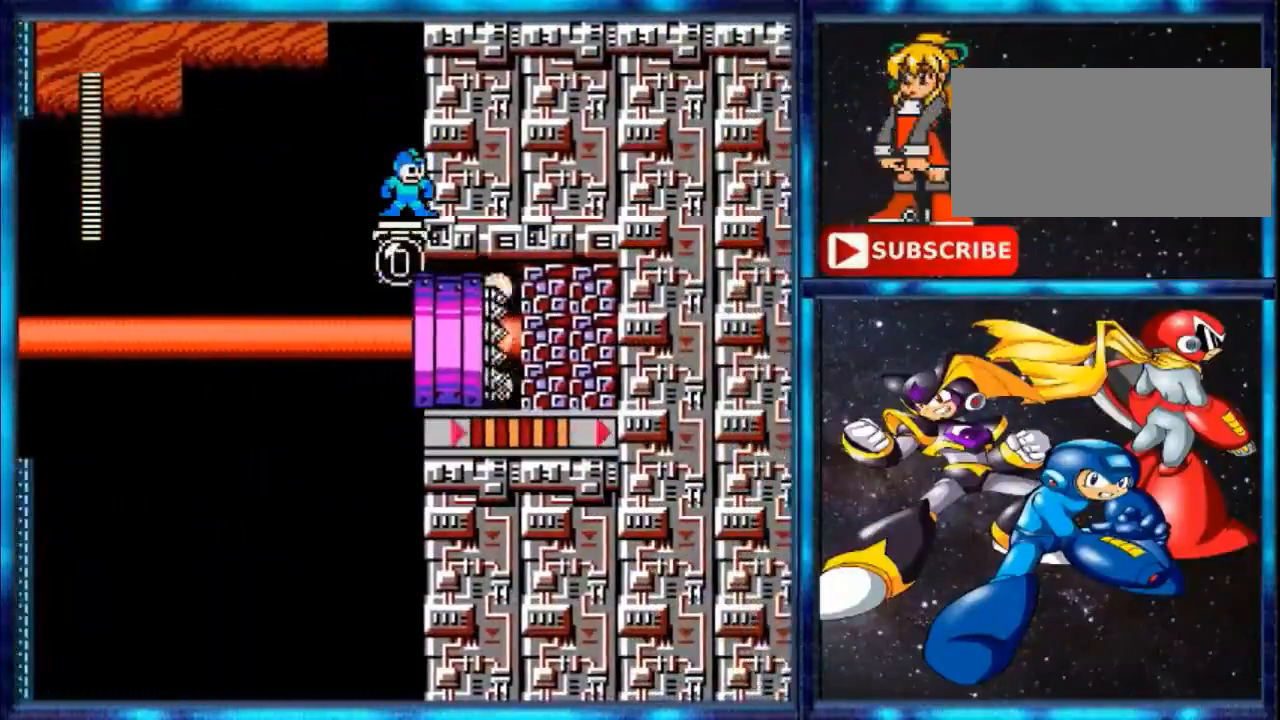
{"buttons": [], "events": []}
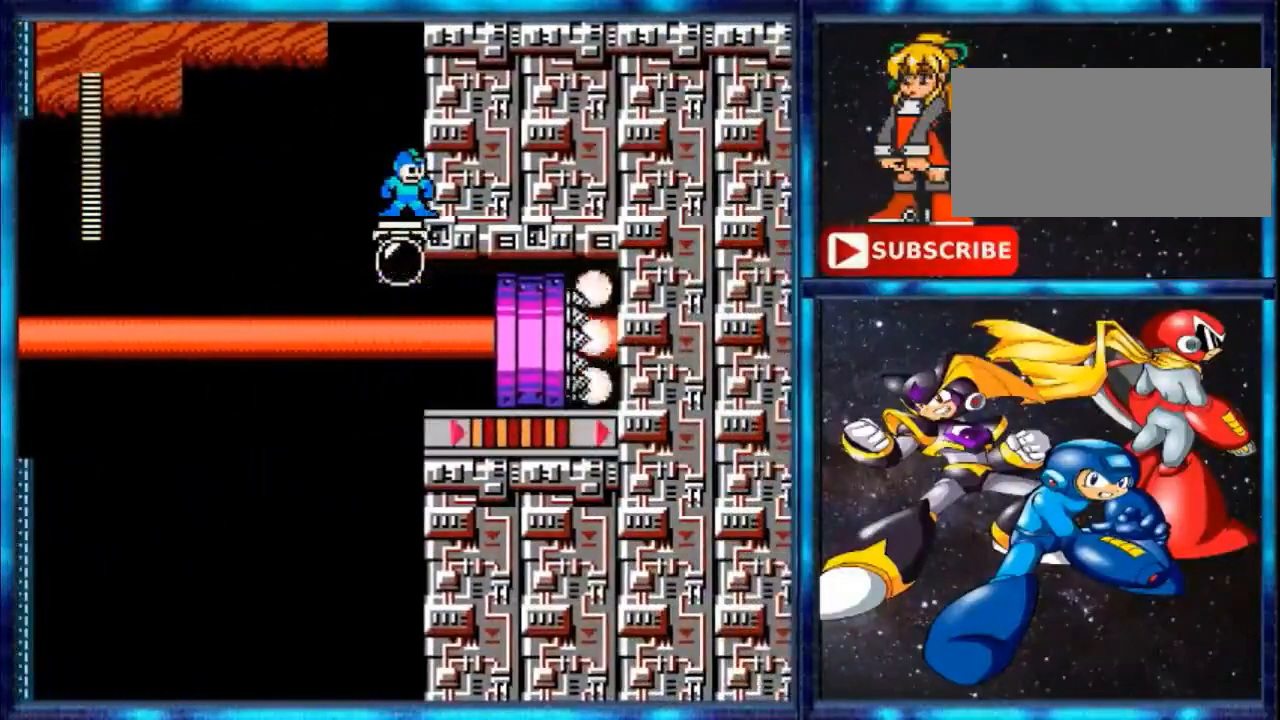
{"buttons": ["A", "DPAD_LEFT"], "events": [[267, "DPAD_LEFT", "down"], [367, "A", "down"]]}
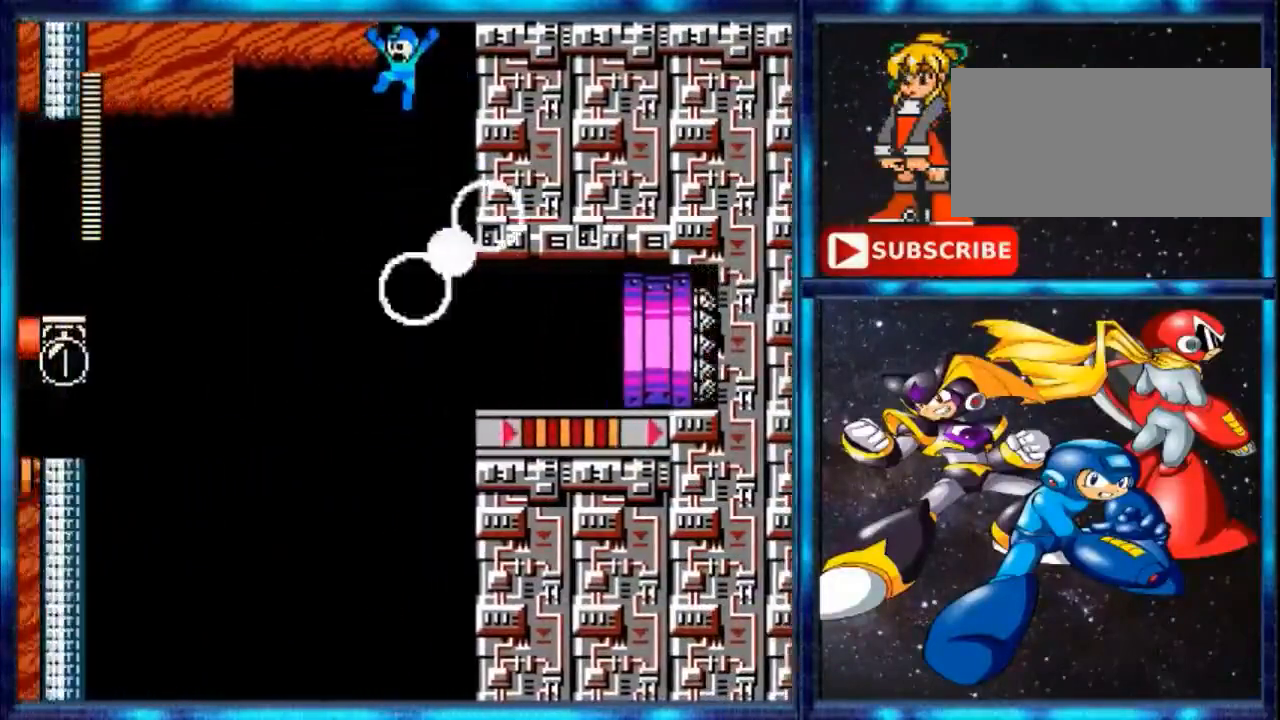
{"buttons": ["A", "DPAD_UP", "DPAD_RIGHT"]}
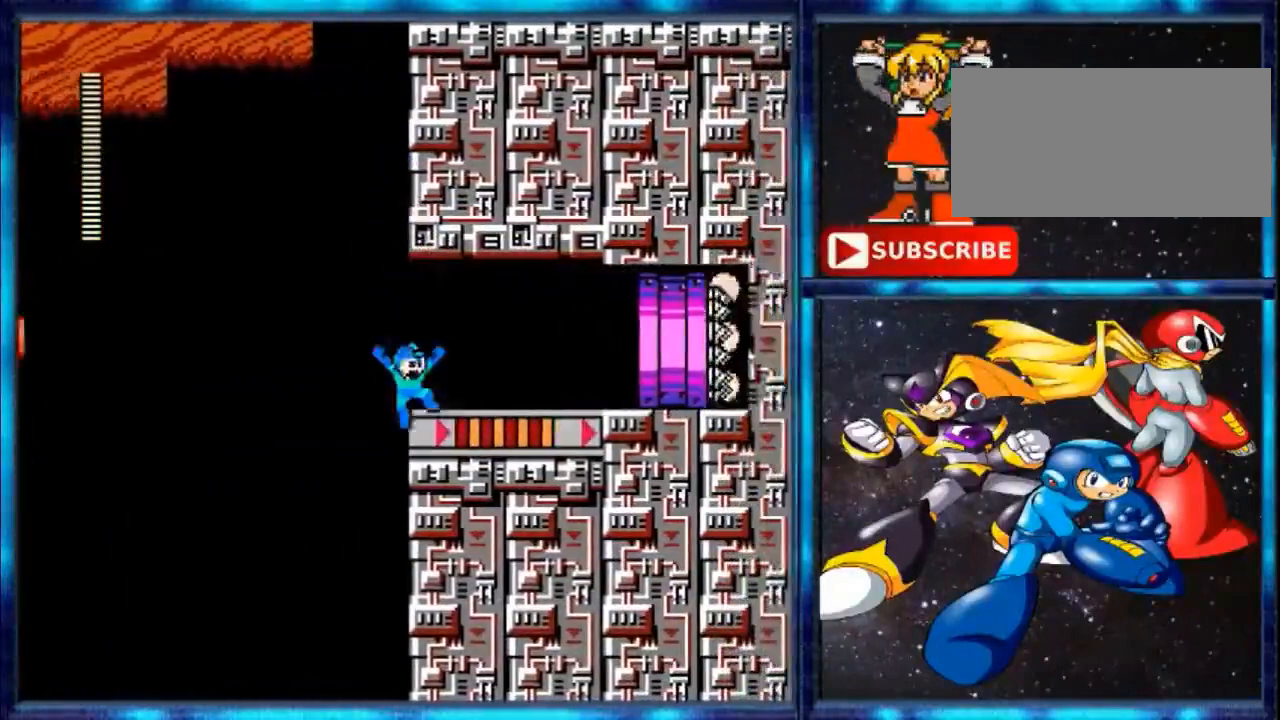
{"buttons": ["DPAD_UP", "DPAD_RIGHT"], "events": [[100, "A", "up"]]}
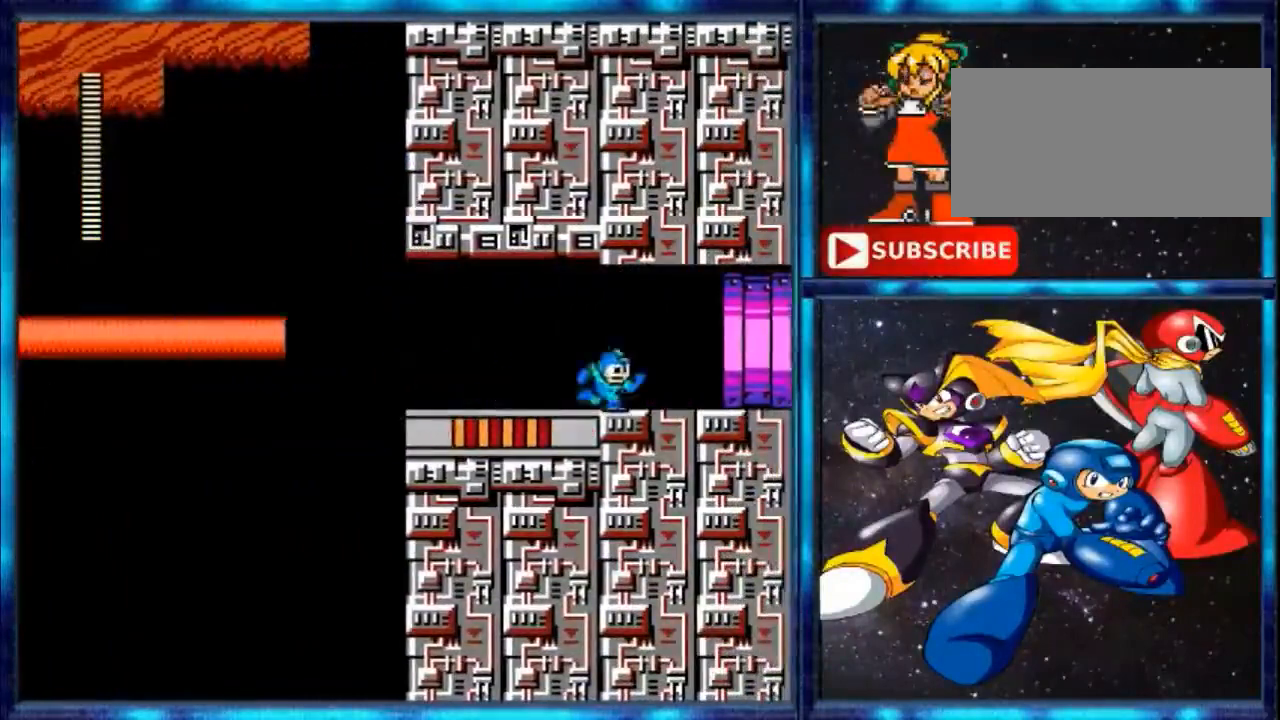
{"buttons": ["DPAD_UP", "DPAD_RIGHT"], "events": []}
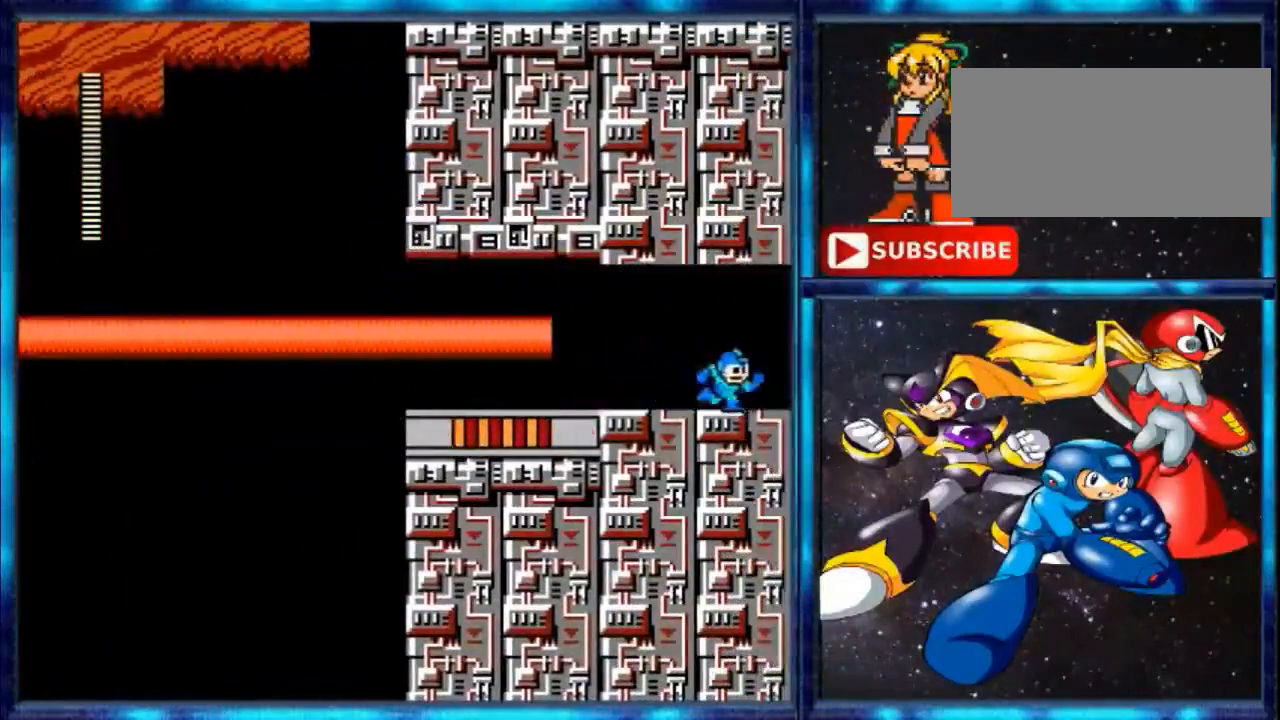
{"buttons": ["DPAD_RIGHT"], "events": [[100, "DPAD_UP", "up"], [167, "DPAD_UP", "down"], [267, "DPAD_UP", "up"]]}
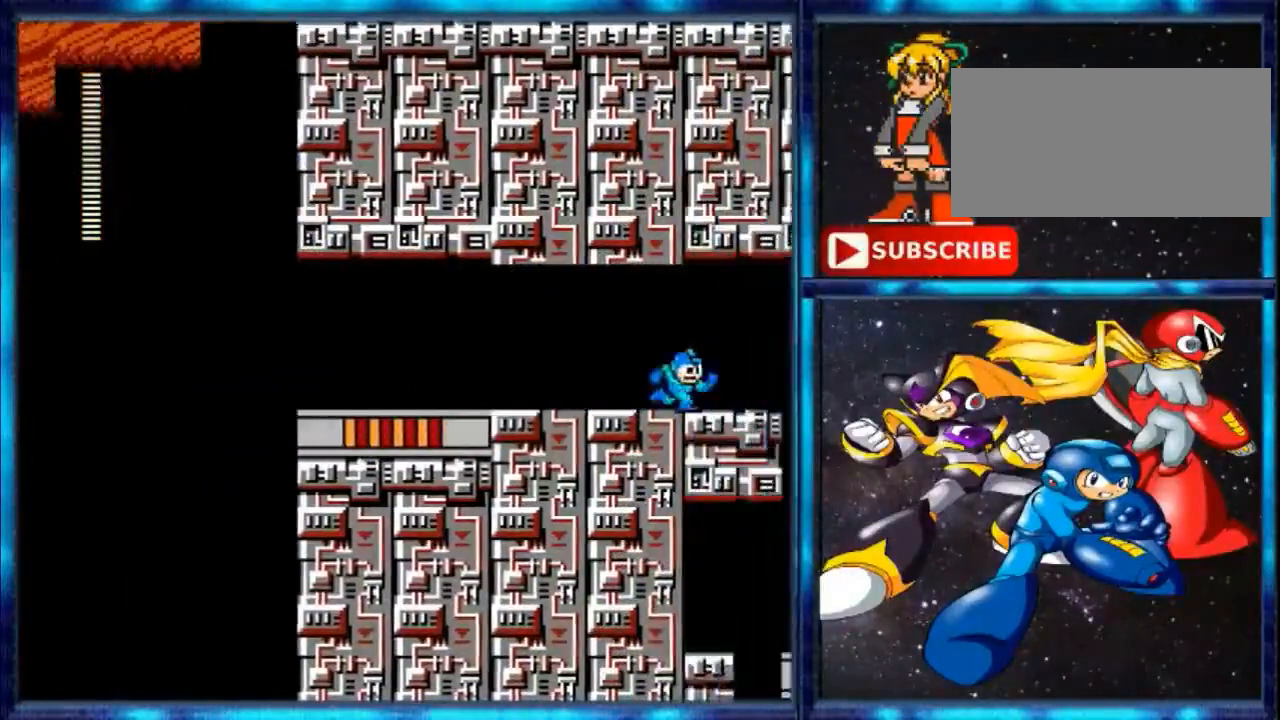
{"buttons": [], "events": [[267, "DPAD_RIGHT", "up"]]}
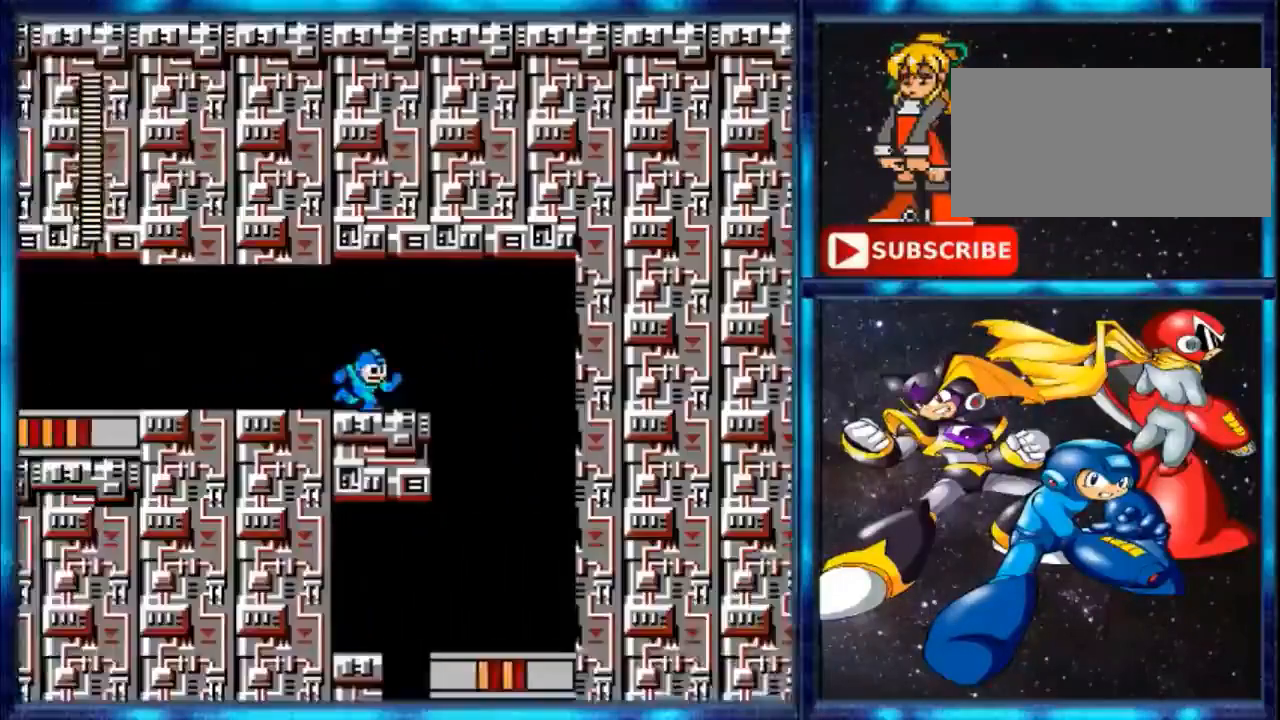
{"buttons": [], "events": []}
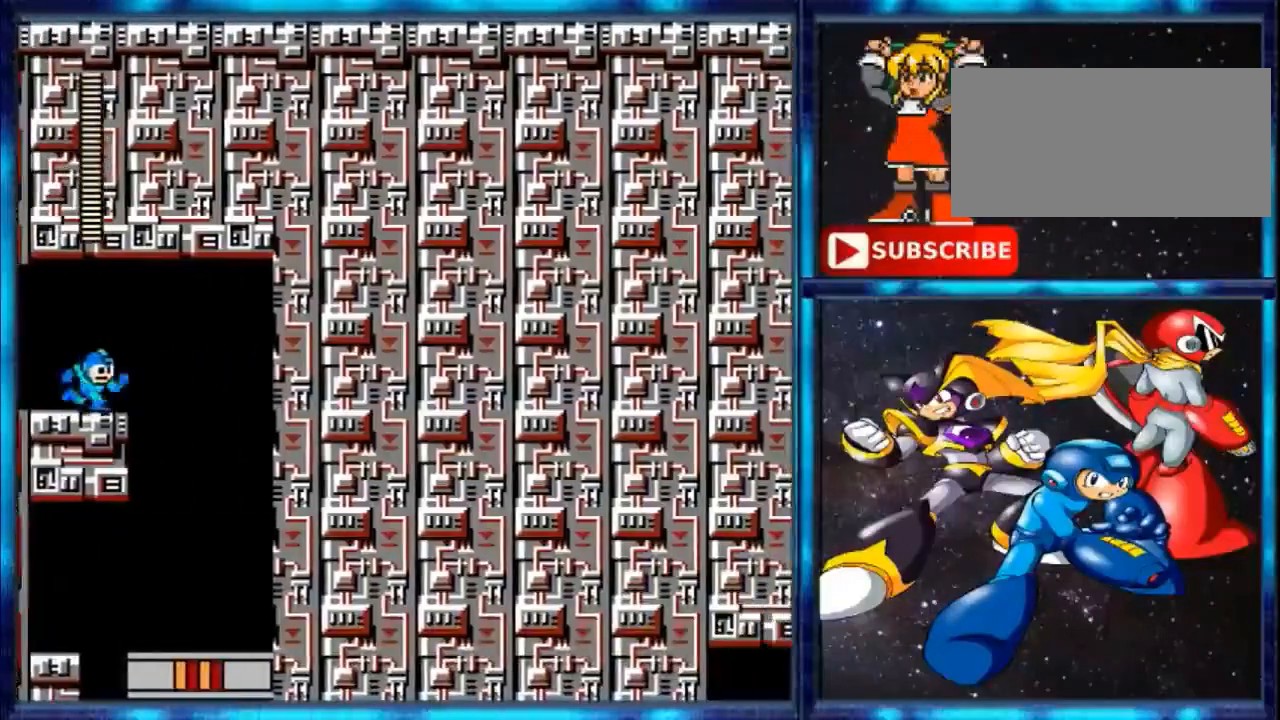
{"buttons": ["DPAD_RIGHT"], "events": [[167, "DPAD_RIGHT", "down"]]}
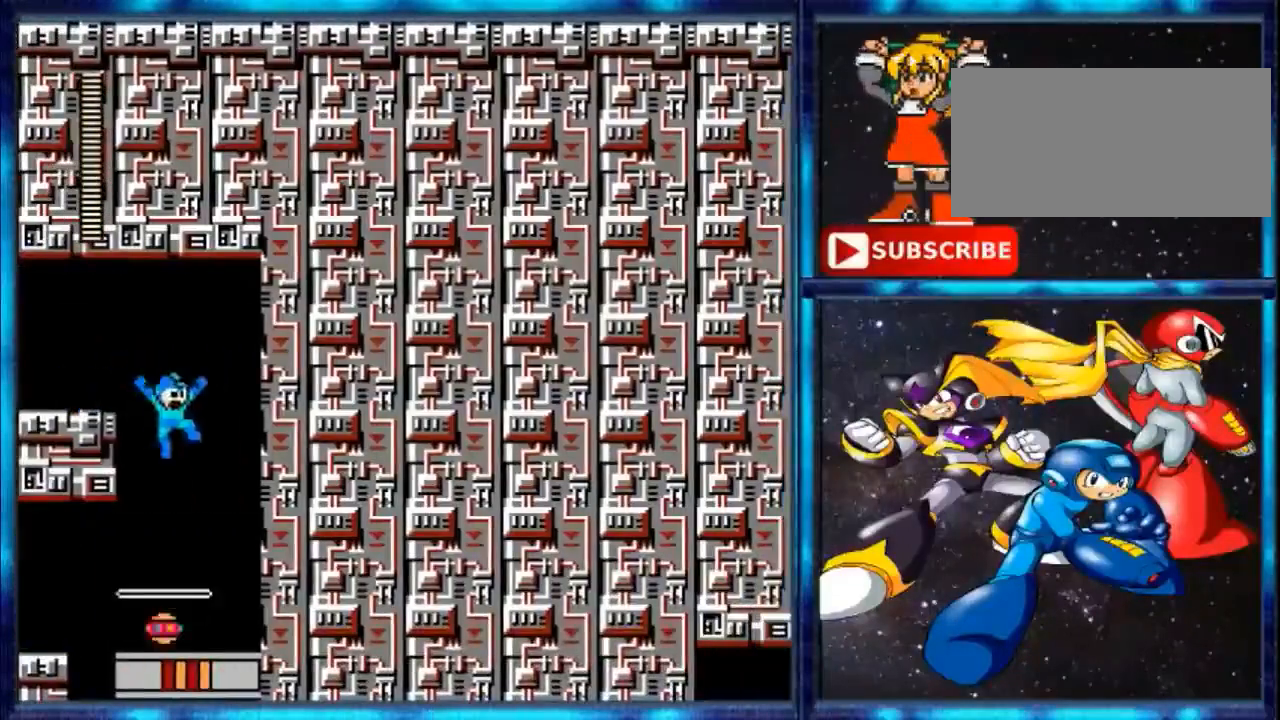
{"buttons": ["DPAD_LEFT"], "events": [[233, "DPAD_RIGHT", "up"], [500, "DPAD_LEFT", "down"]]}
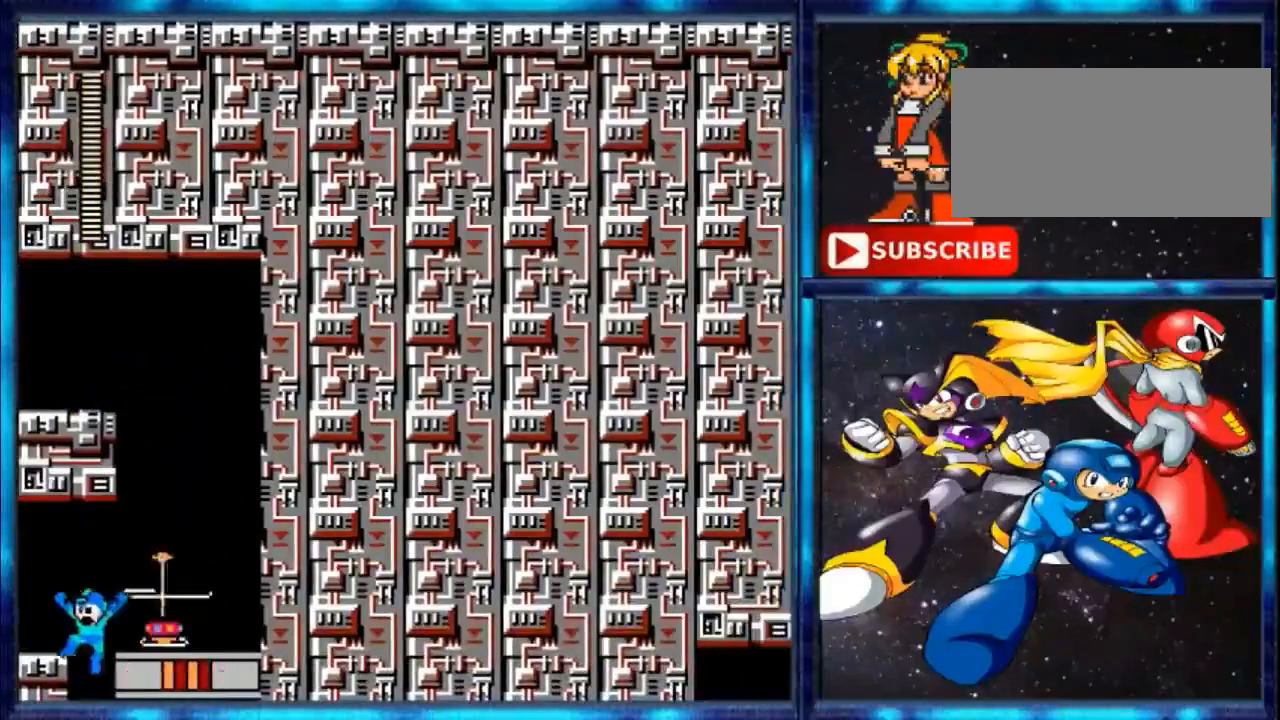
{"buttons": ["DPAD_LEFT"], "events": [[267, "A", "down"], [401, "A", "up"]]}
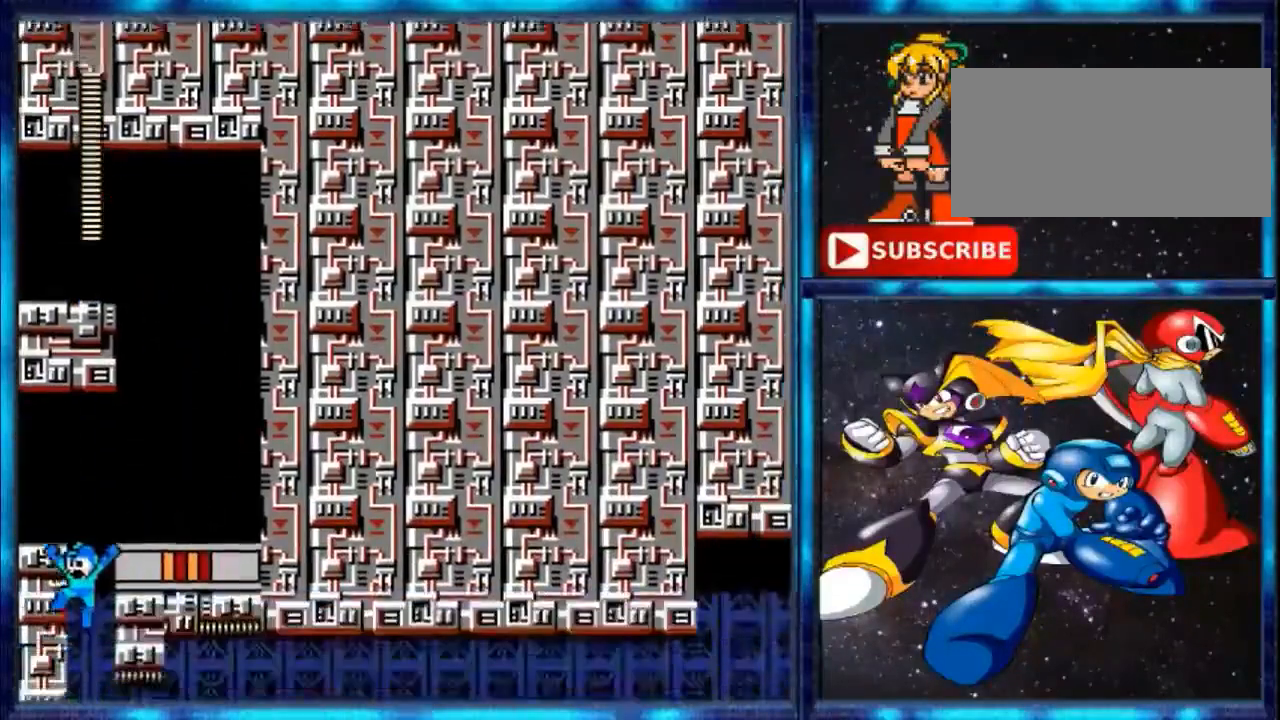
{"buttons": [], "events": [[33, "DPAD_LEFT", "up"]]}
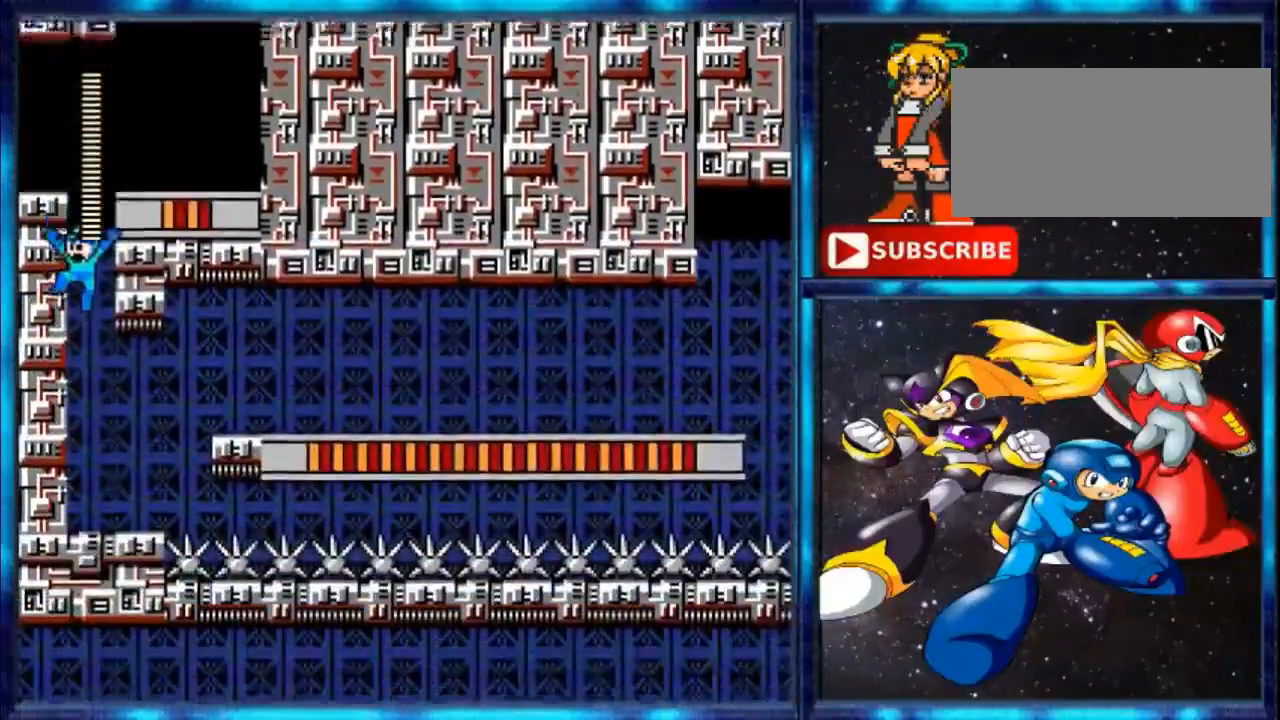
{"buttons": [], "events": []}
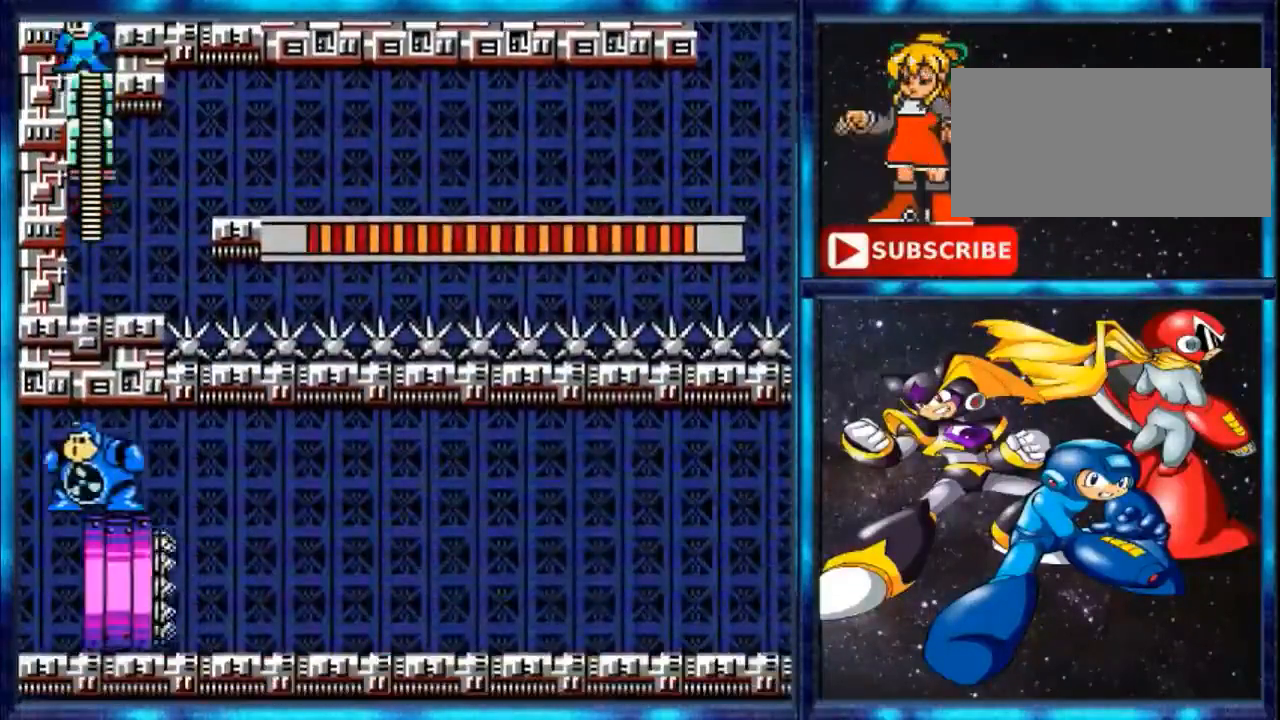
{"buttons": ["DPAD_RIGHT"], "events": [[334, "DPAD_RIGHT", "down"]]}
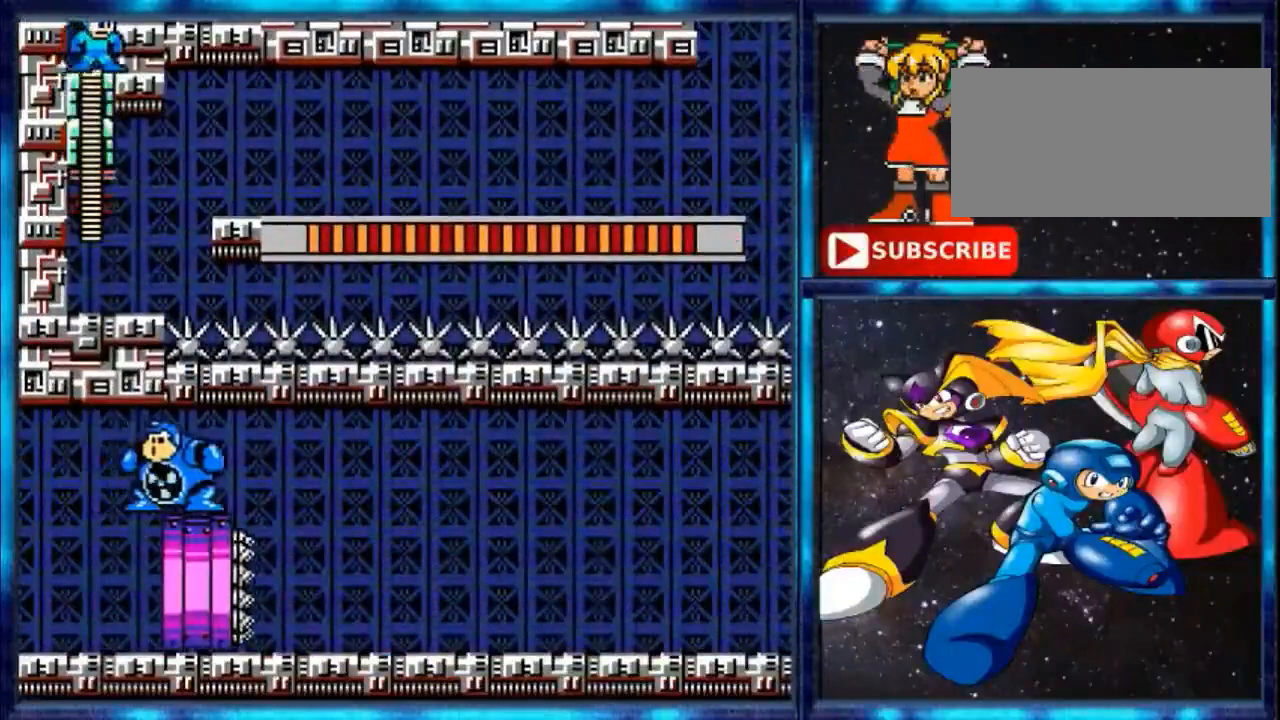
{"buttons": [], "events": [[134, "DPAD_RIGHT", "up"]]}
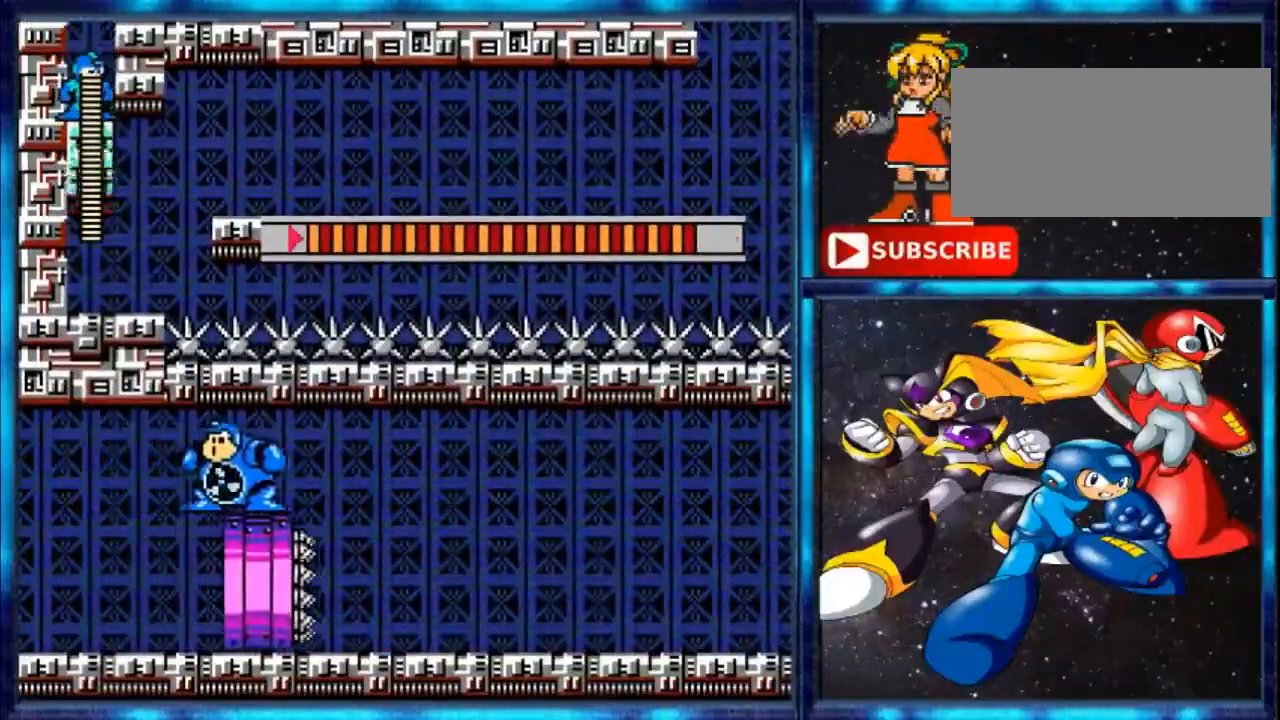
{"buttons": [], "events": []}
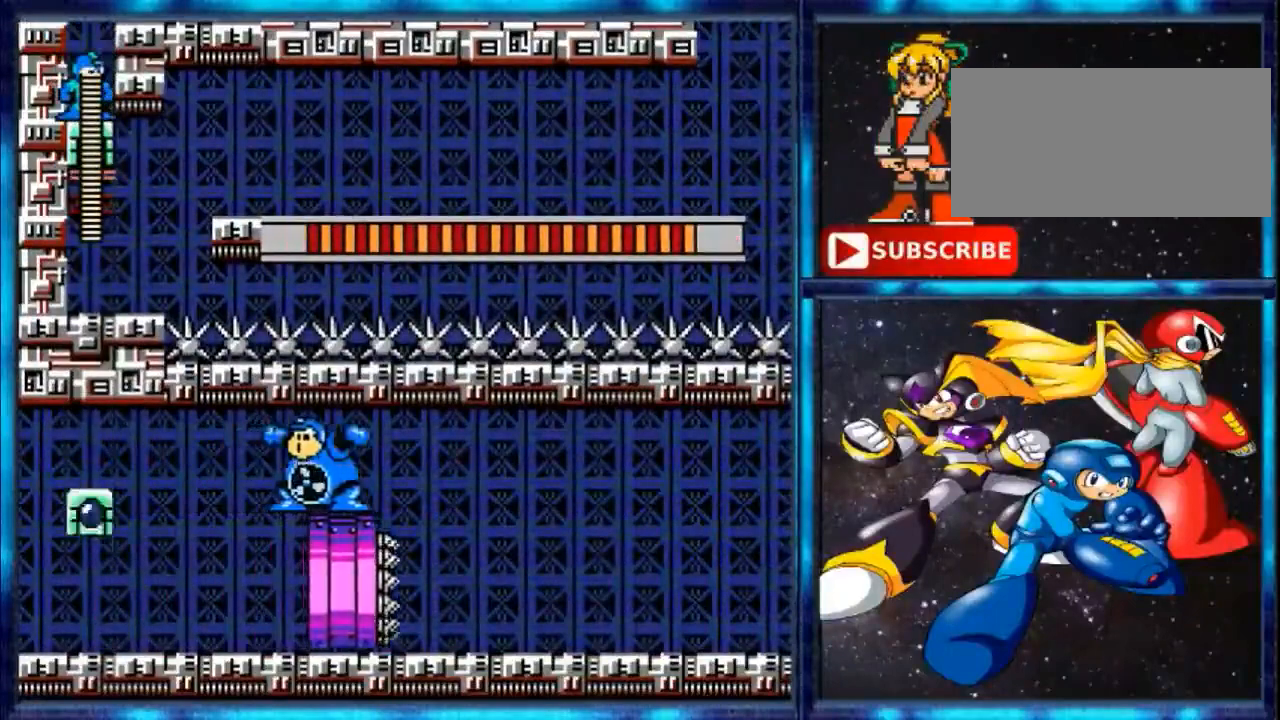
{"buttons": [], "events": []}
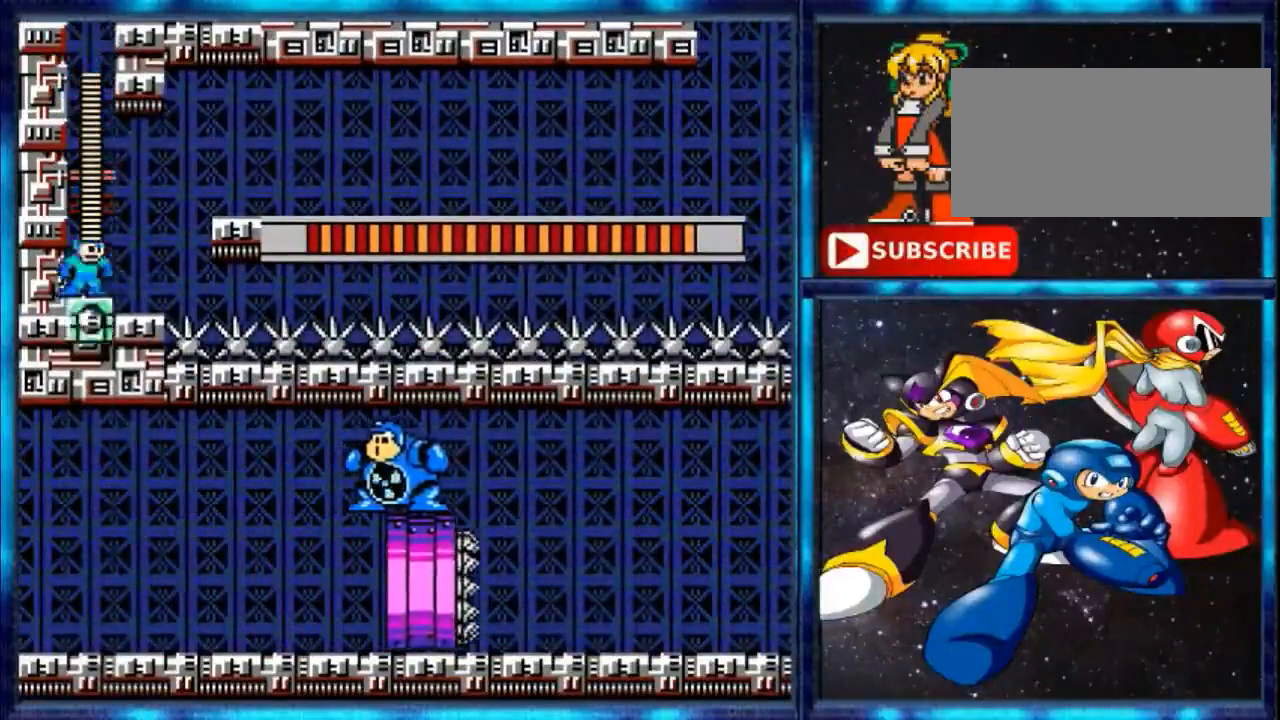
{"buttons": ["A", "DPAD_RIGHT"], "events": [[133, "DPAD_RIGHT", "down"], [233, "A", "down"]]}
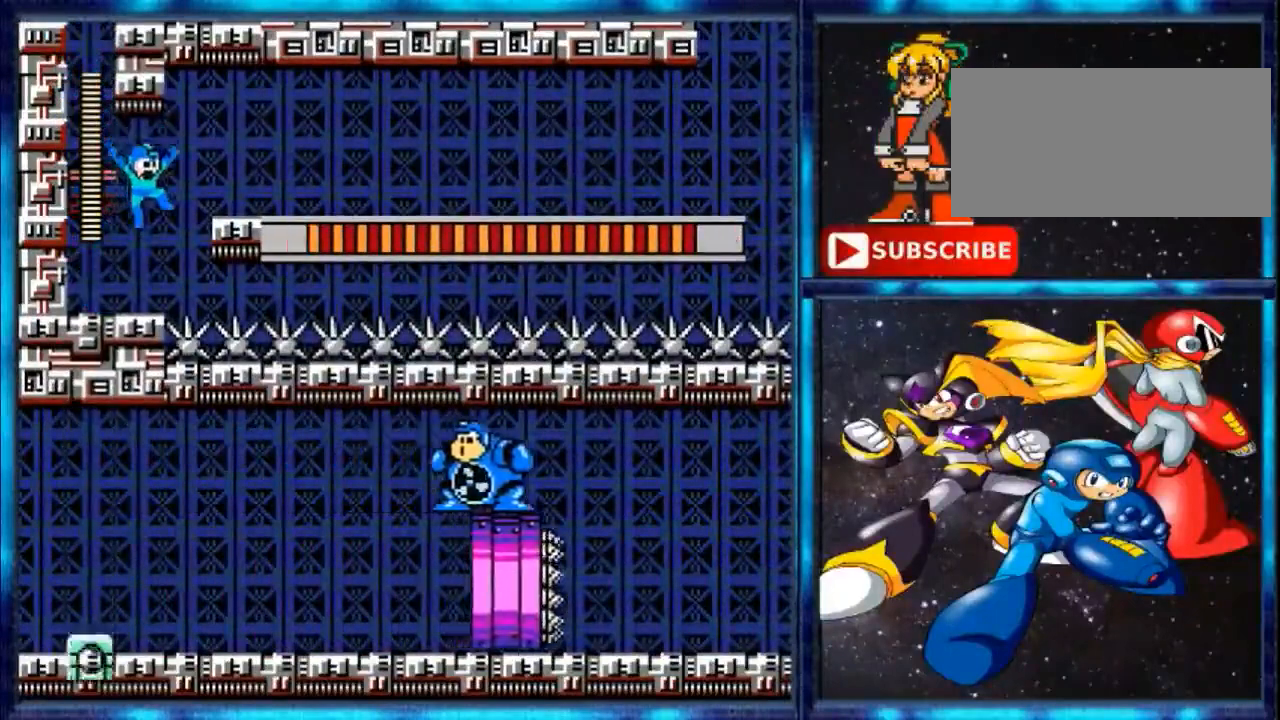
{"buttons": ["A", "DPAD_RIGHT"], "events": [[267, "A", "up"], [434, "A", "down"]]}
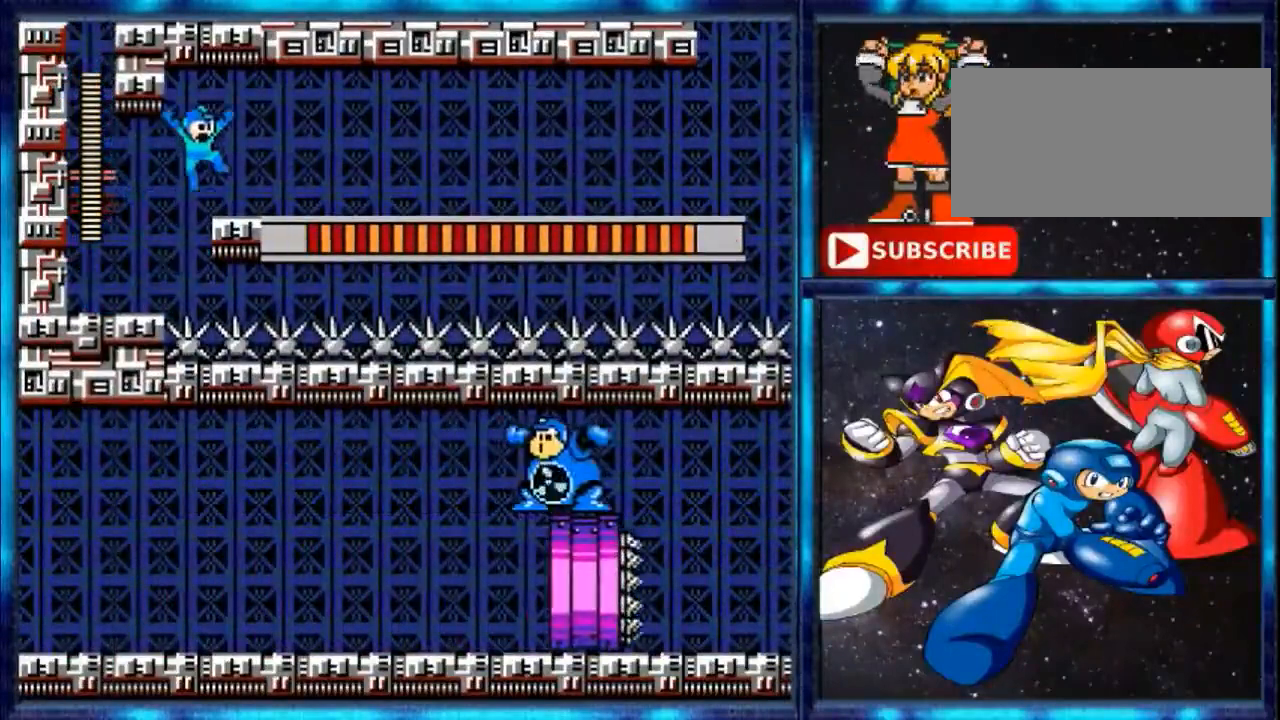
{"buttons": ["DPAD_RIGHT"], "events": [[200, "A", "up"]]}
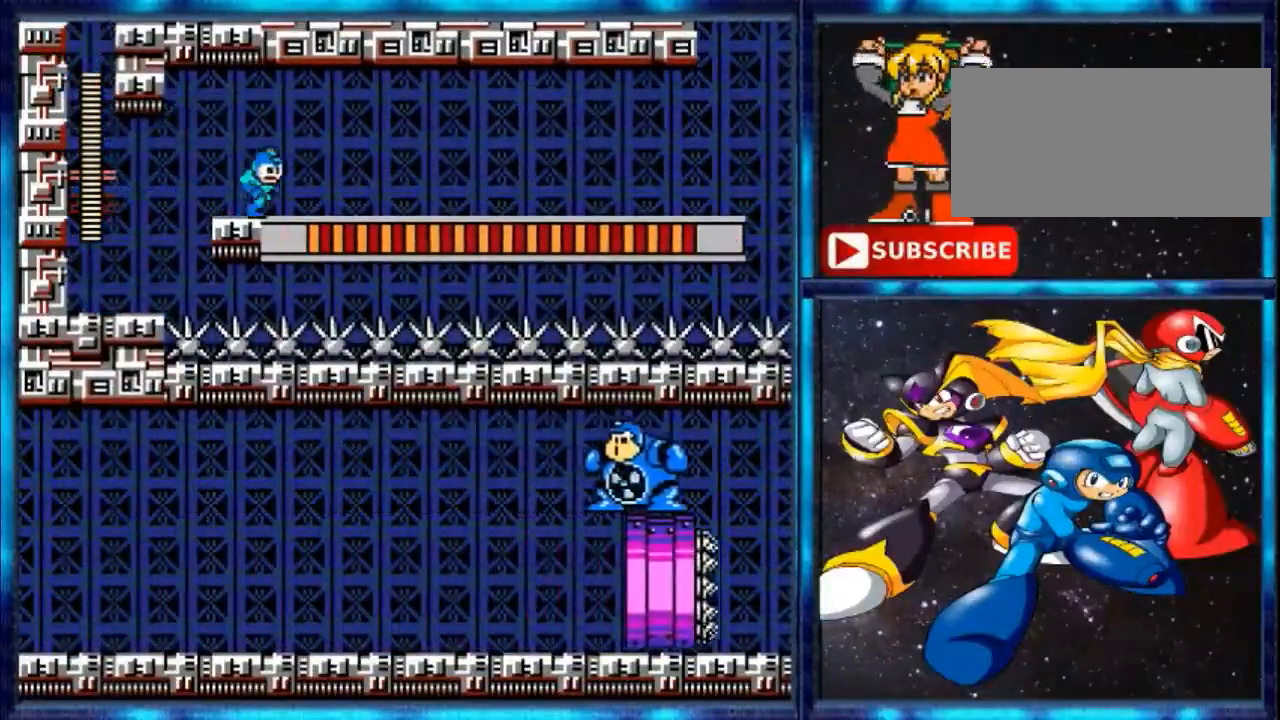
{"buttons": ["DPAD_RIGHT"], "events": []}
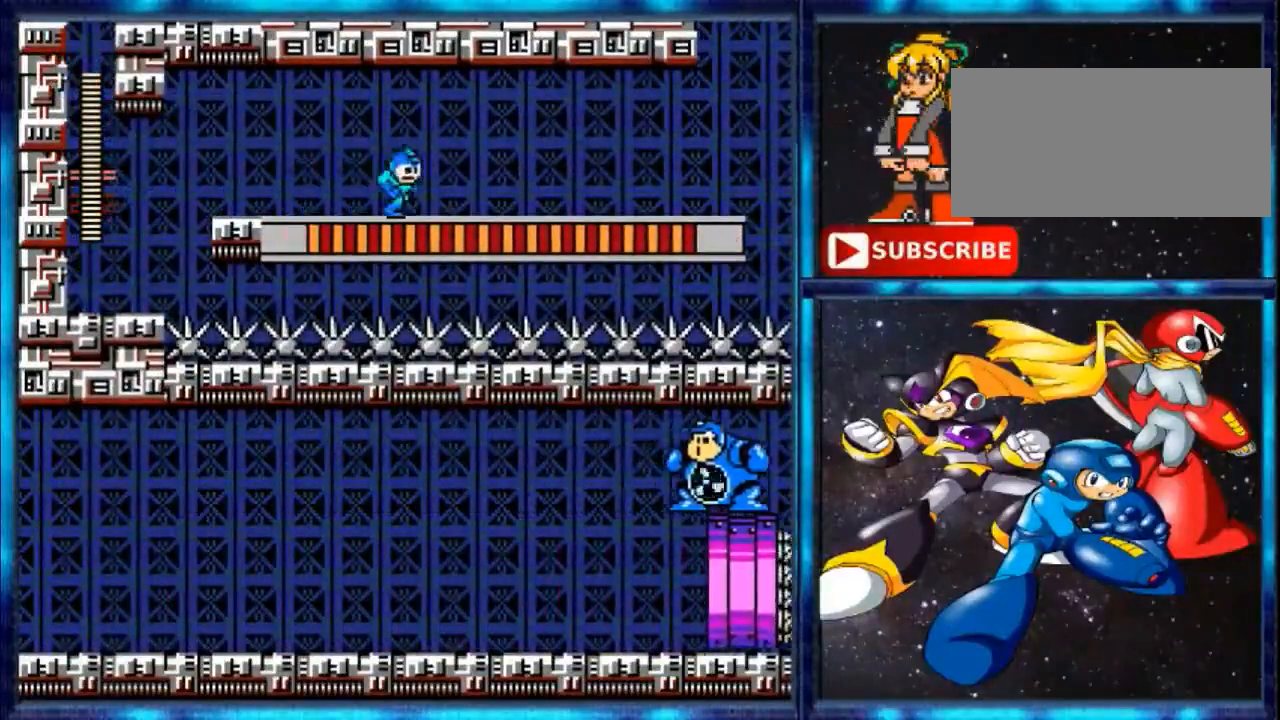
{"buttons": ["DPAD_RIGHT"], "events": []}
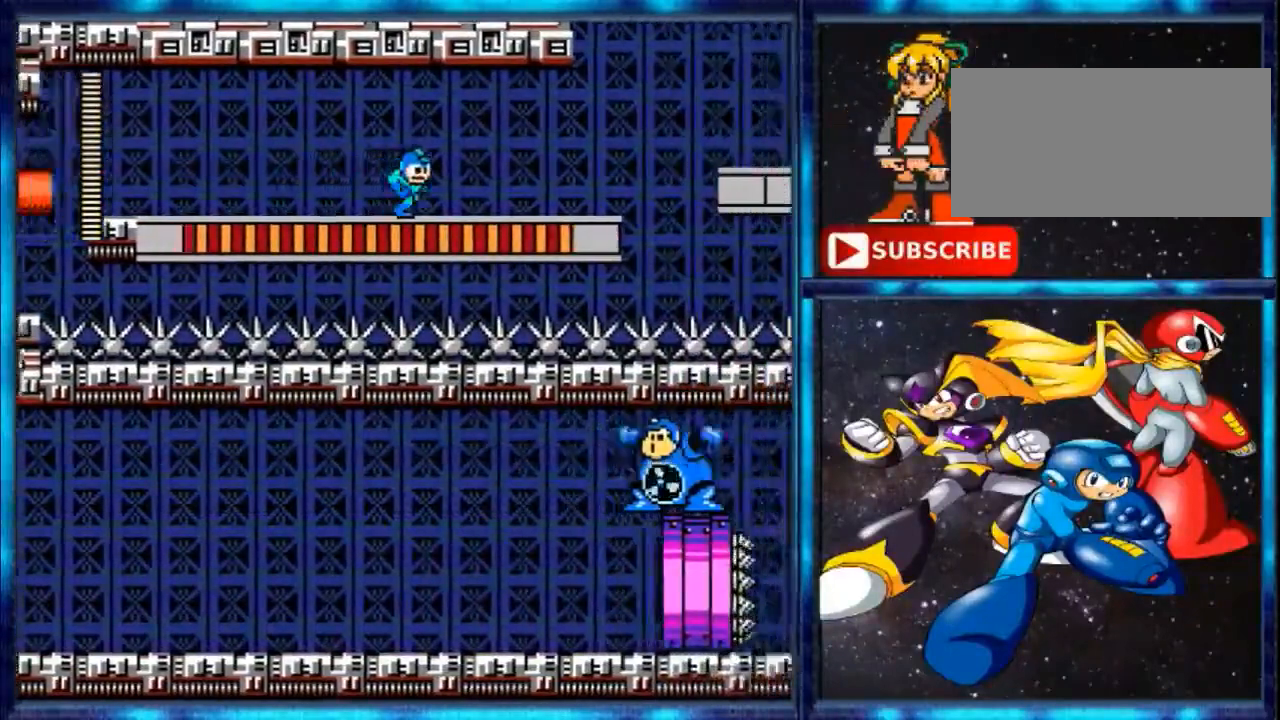
{"buttons": ["DPAD_RIGHT"], "events": []}
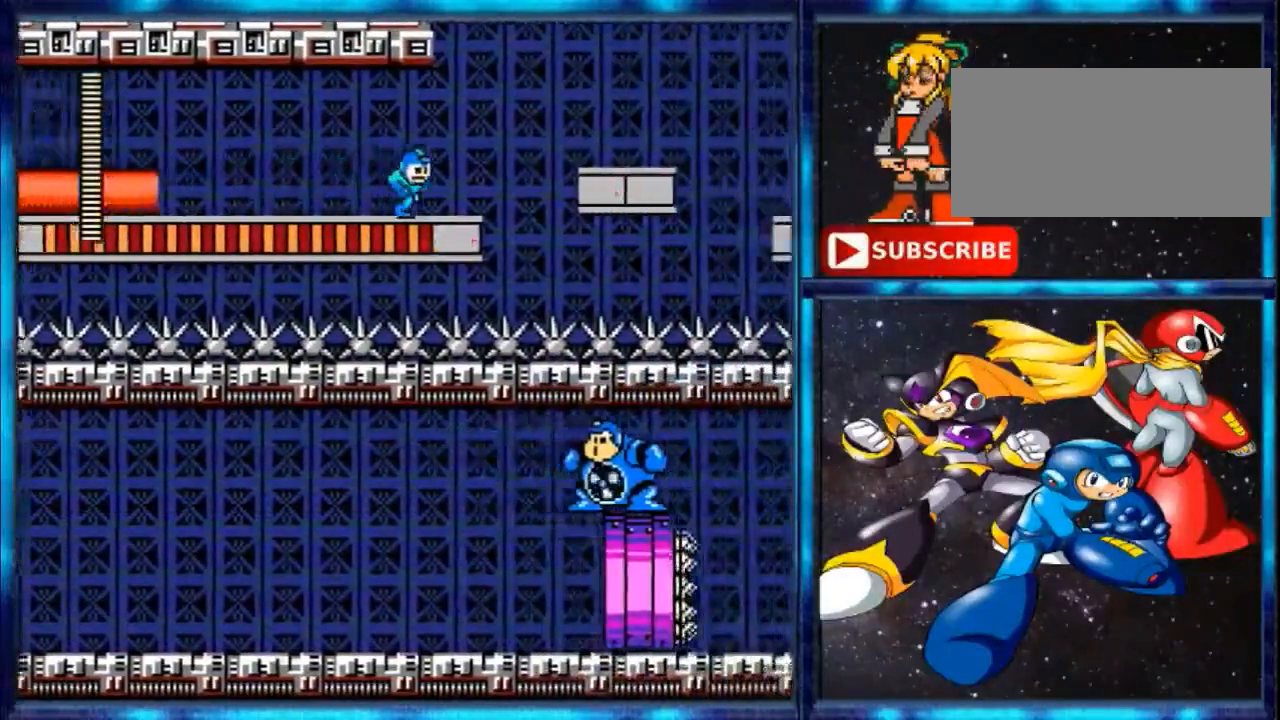
{"buttons": ["A", "DPAD_RIGHT"], "events": [[267, "A", "down"]]}
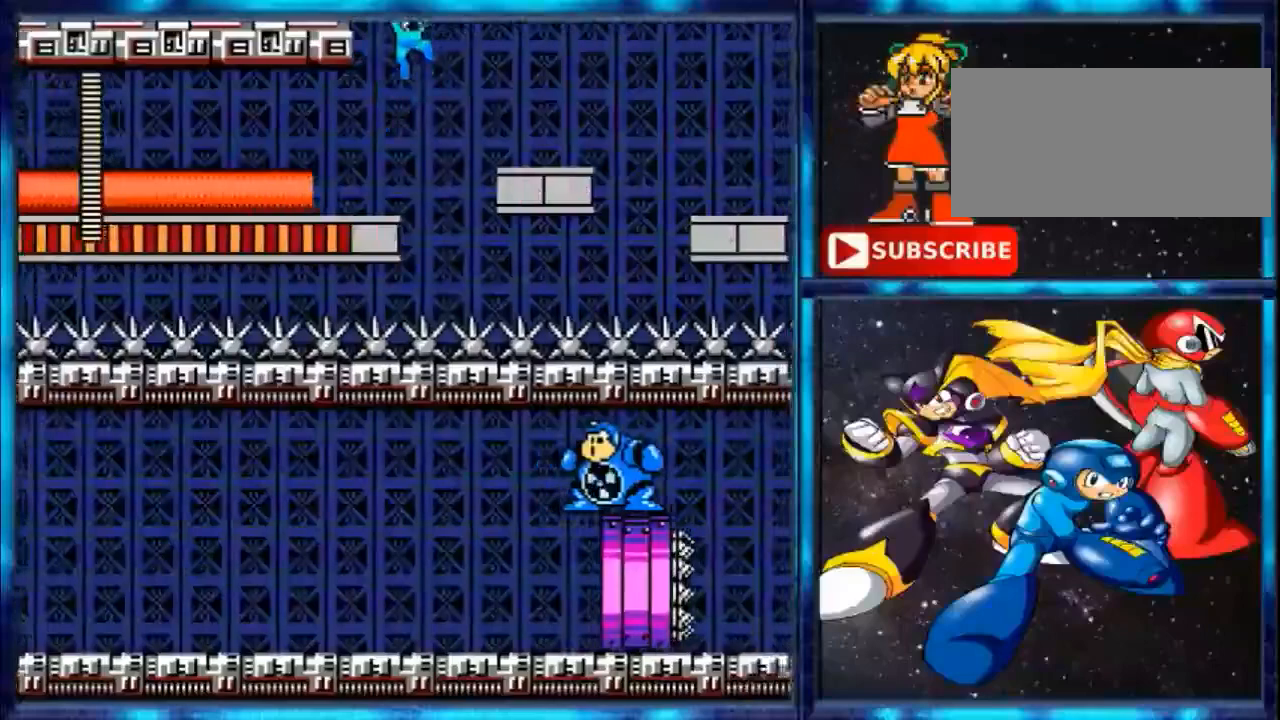
{"buttons": ["DPAD_RIGHT"], "events": [[501, "A", "up"]]}
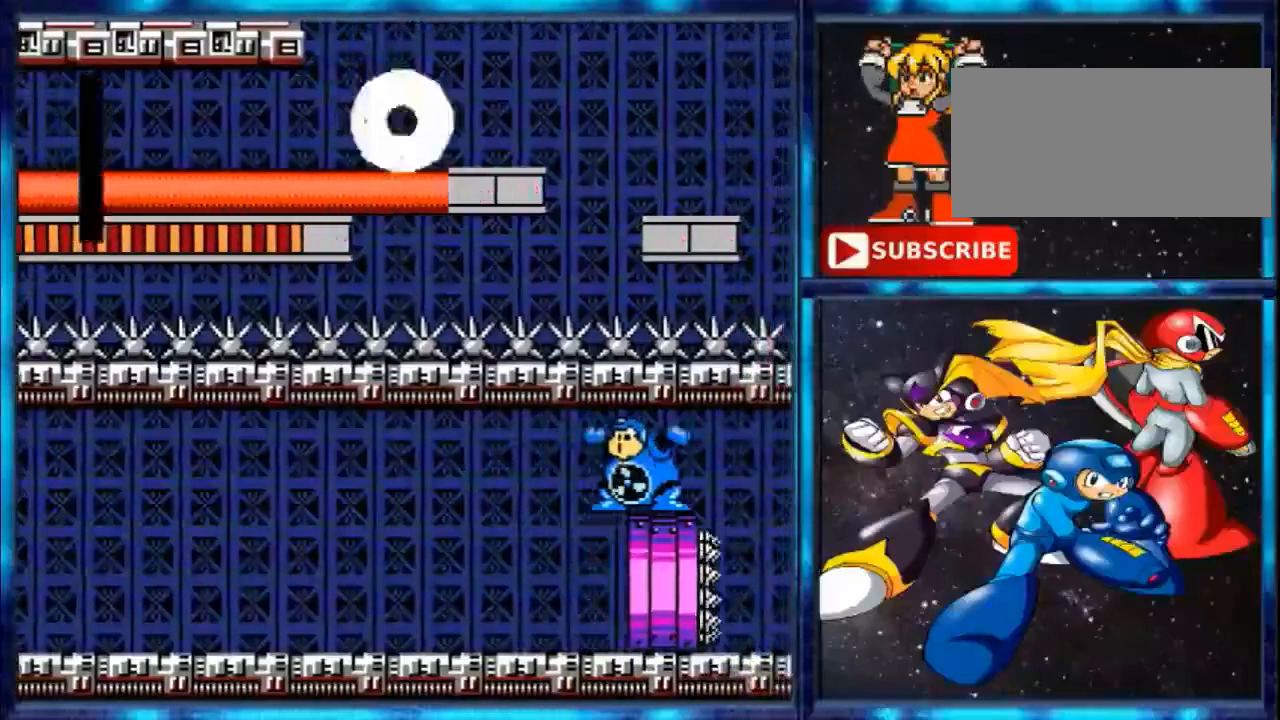
{"buttons": [], "events": [[334, "DPAD_RIGHT", "up"]]}
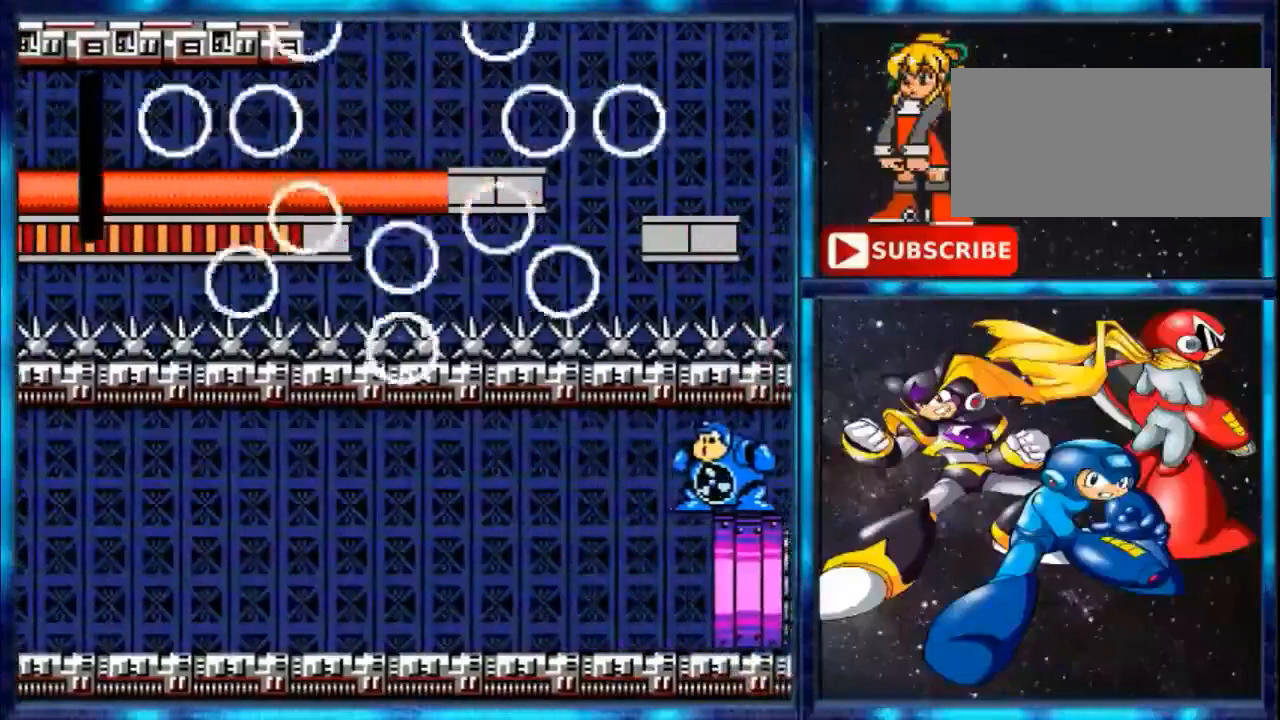
{"buttons": ["DPAD_RIGHT"], "events": [[468, "DPAD_RIGHT", "down"]]}